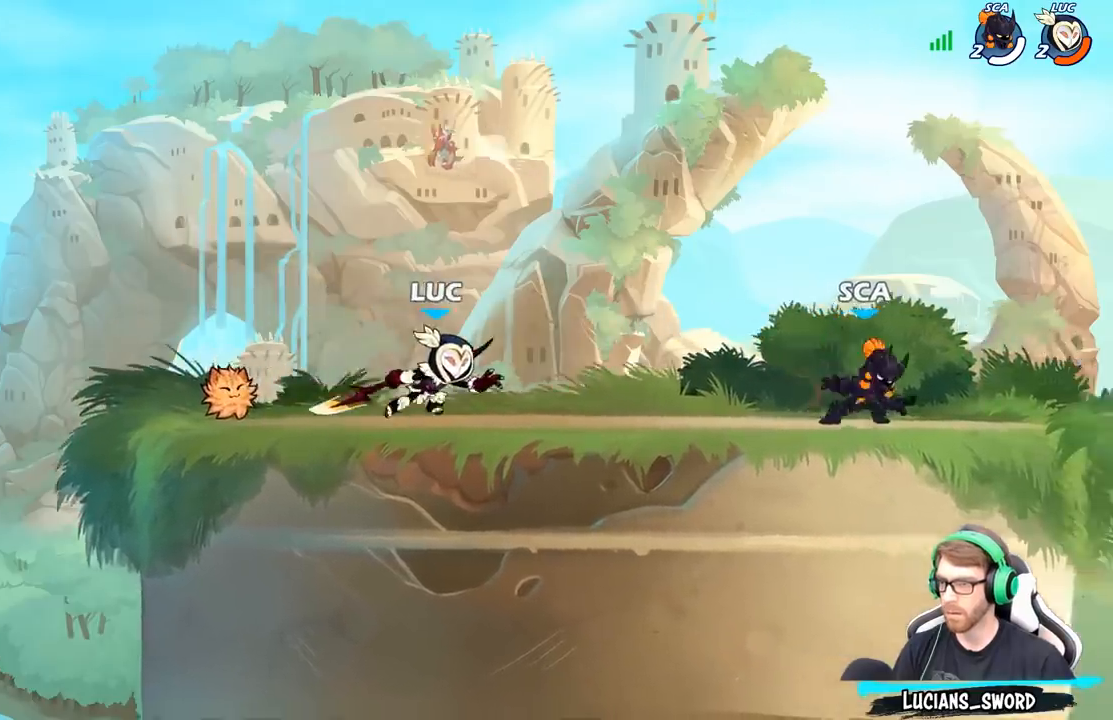
Gameplay with a controller (Xbox layout); each line is a JSON object with the inputs held at the frame after it. "events" lists button and stick changes between this image and that frame as [ms after this image, input, new state], when the widget could be followed in between.
{"buttons": [], "left_stick": "center", "right_stick": "center", "events": [[67, "R2", "down"], [150, "R2", "up"], [183, "R2", "down"], [267, "X", "down"], [350, "R2", "up"], [400, "X", "up"], [500, "left_stick", "center"]]}
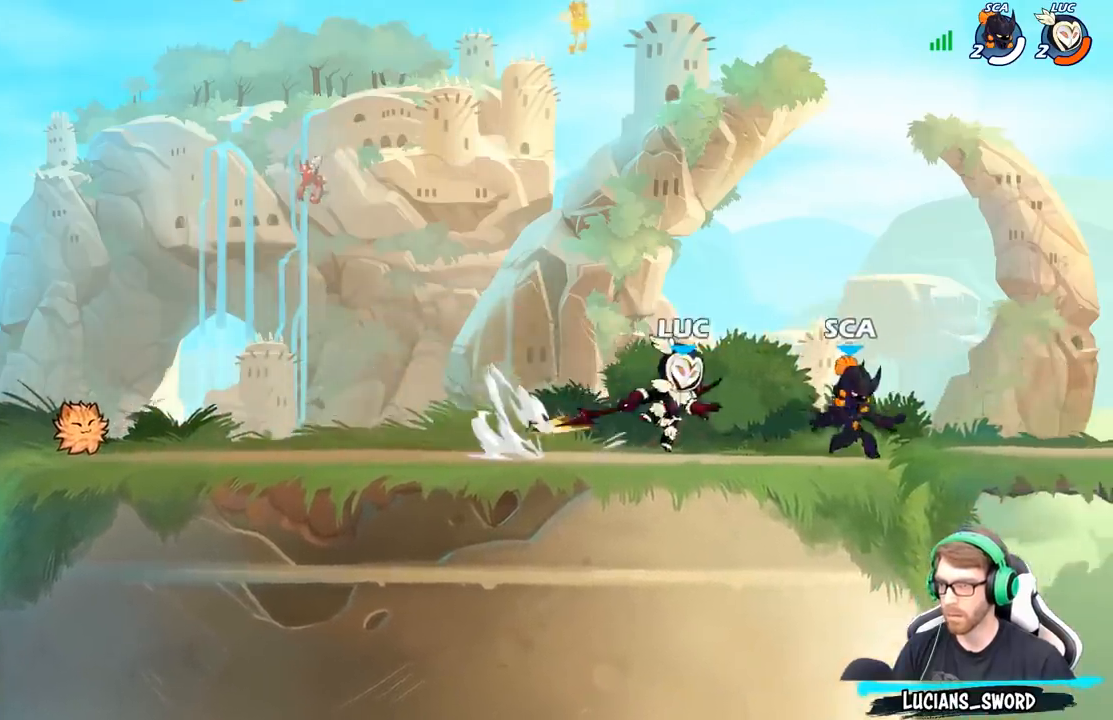
{"buttons": ["X"], "left_stick": "down", "right_stick": "center", "events": [[433, "left_stick", "down"], [467, "X", "down"]]}
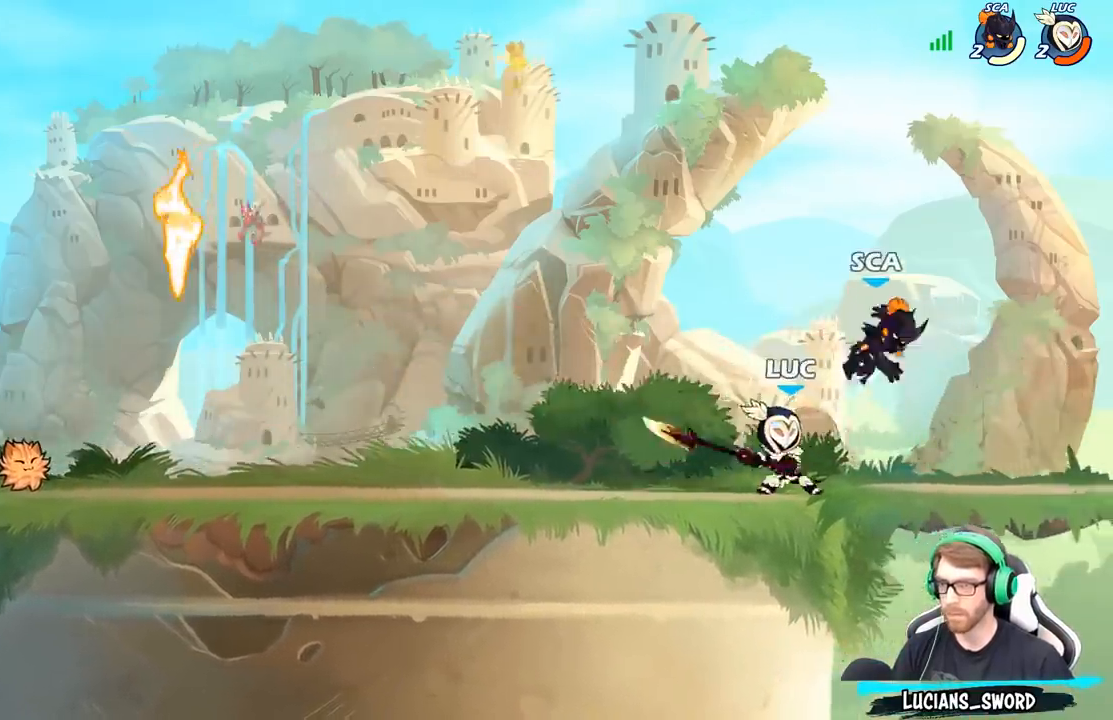
{"buttons": [], "left_stick": "center", "right_stick": "center", "events": [[50, "X", "up"], [100, "left_stick", "center"]]}
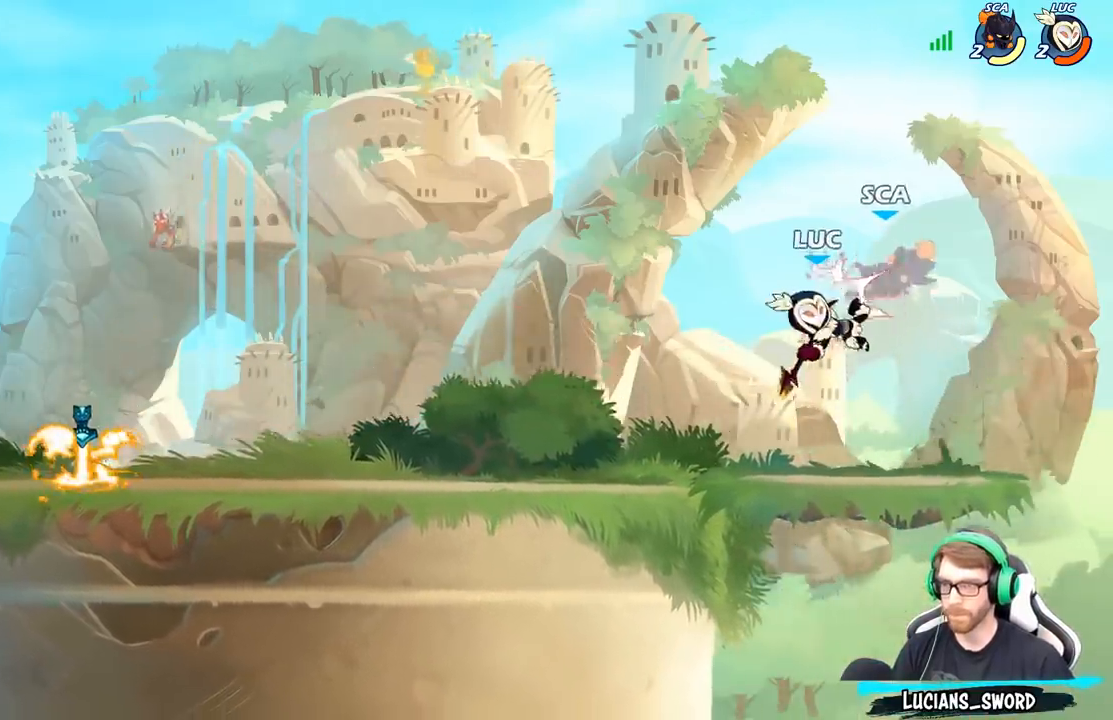
{"buttons": [], "left_stick": "center", "right_stick": "center", "events": [[217, "left_stick", "right"], [250, "A", "down"], [267, "X", "down"], [333, "A", "up"], [333, "X", "up"], [333, "left_stick", "center"]]}
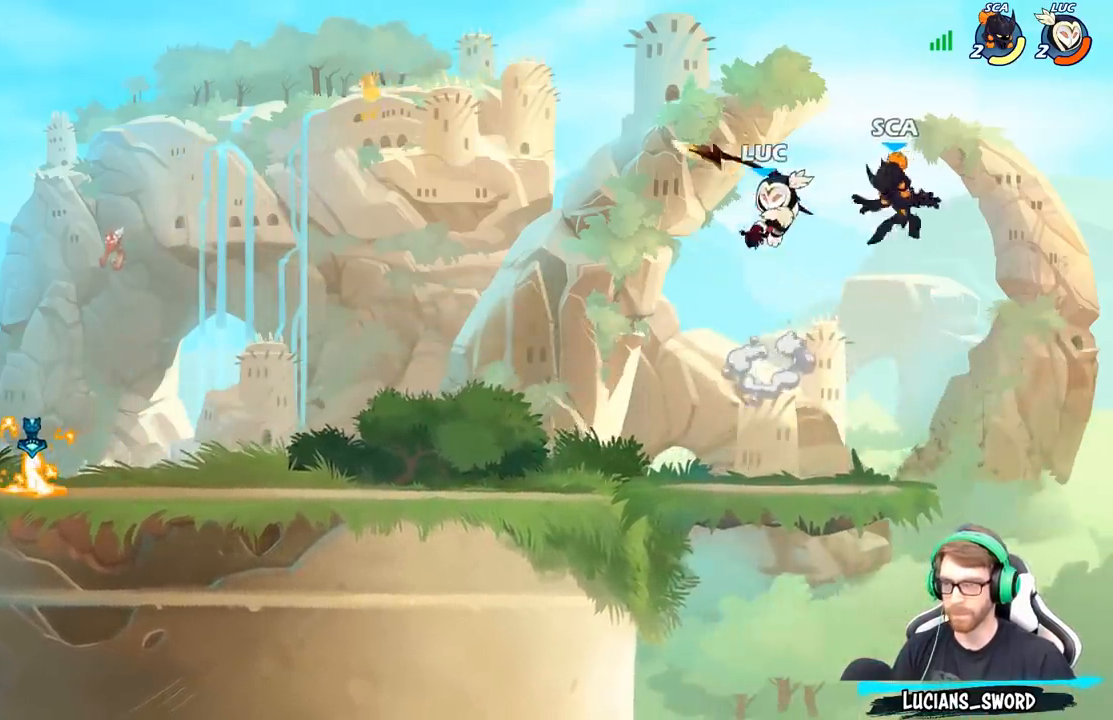
{"buttons": [], "left_stick": "right", "right_stick": "center", "events": [[317, "left_stick", "right"]]}
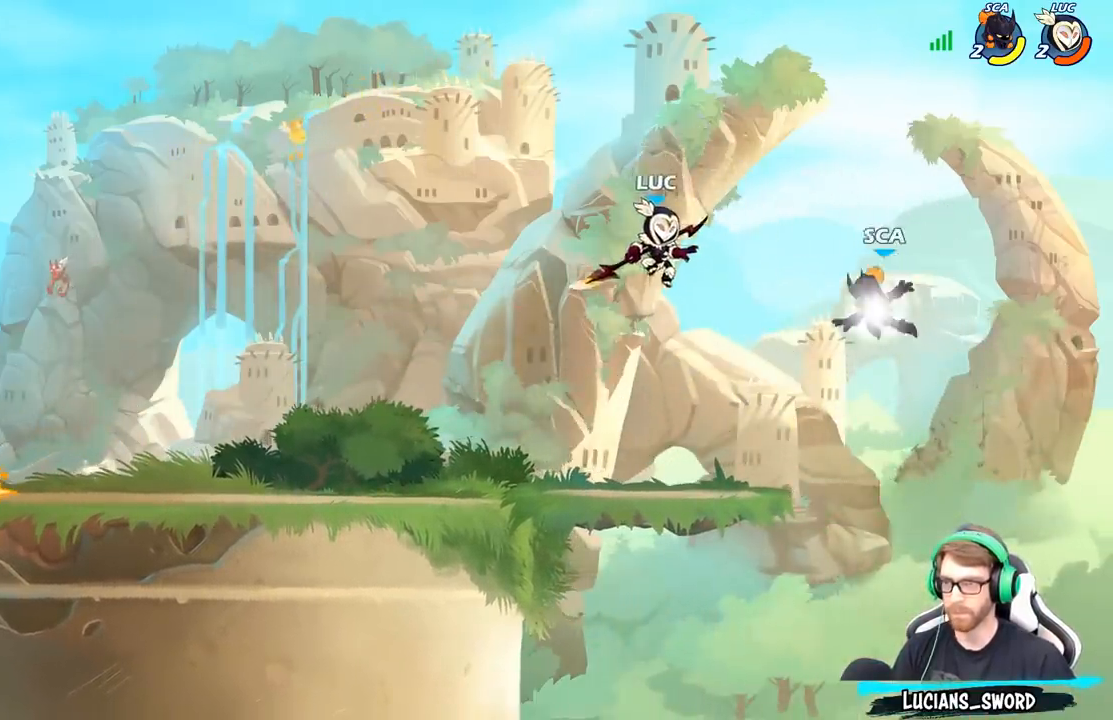
{"buttons": ["B"], "left_stick": "down", "right_stick": "center", "events": [[67, "A", "down"], [67, "B", "down"], [67, "left_stick", "down"], [83, "A", "up"]]}
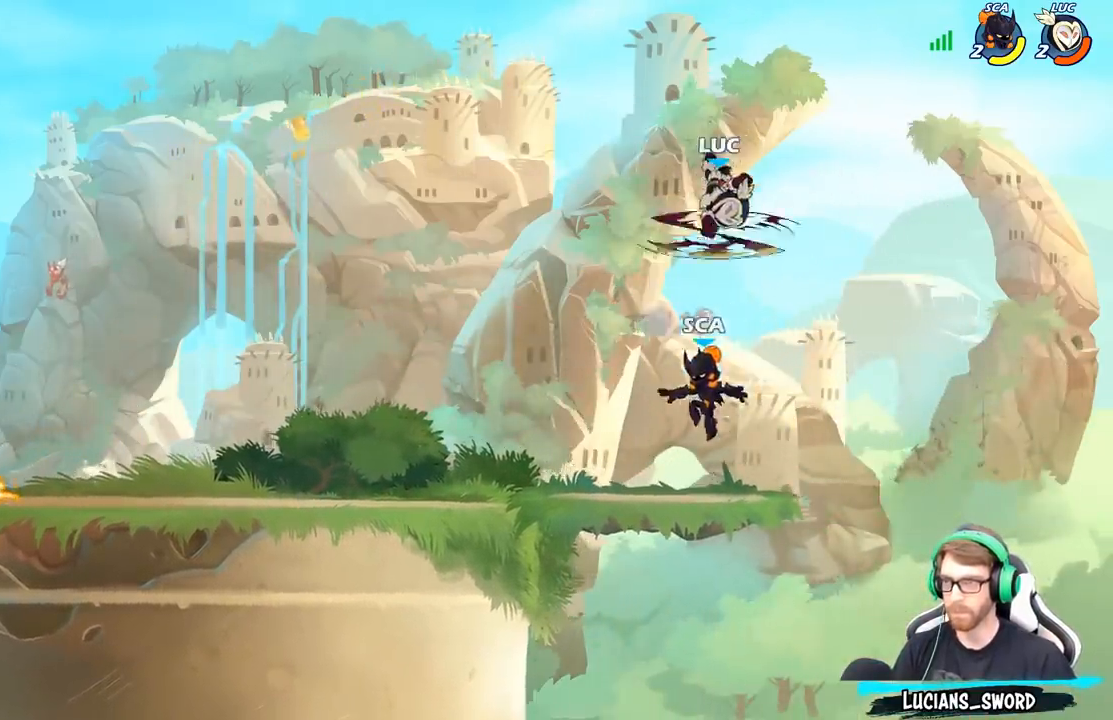
{"buttons": [], "left_stick": "center", "right_stick": "center", "events": [[383, "B", "up"], [400, "left_stick", "center"]]}
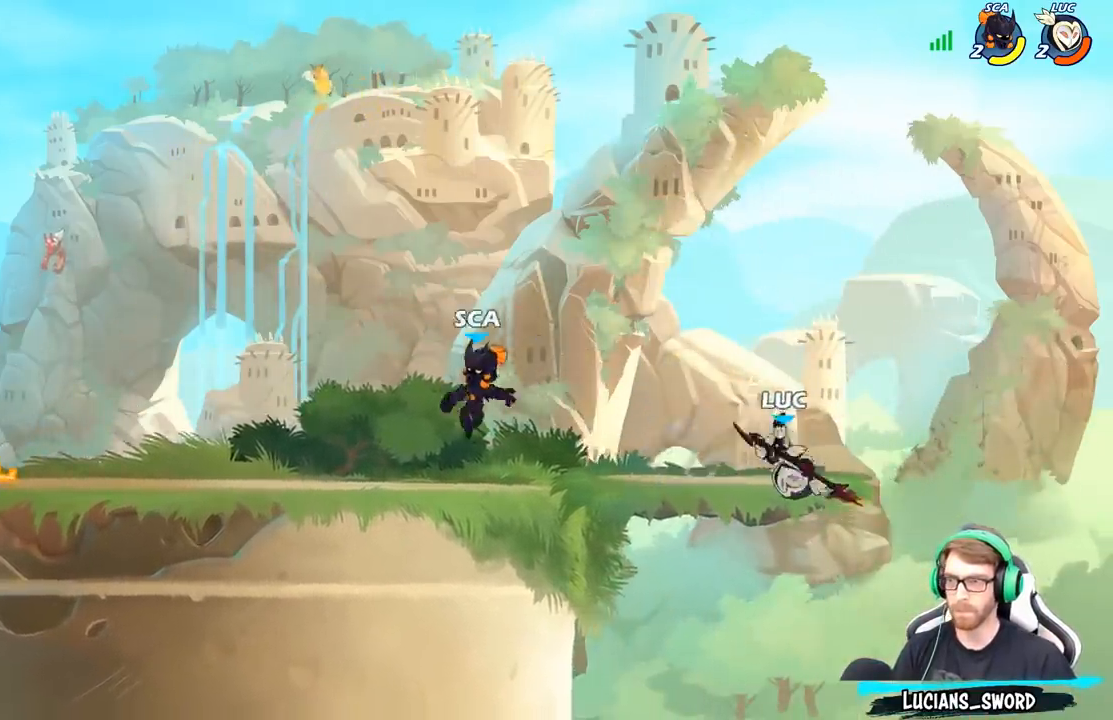
{"buttons": ["R2"], "left_stick": "up-left", "right_stick": "center", "events": [[217, "left_stick", "up-left"], [333, "A", "down"], [467, "A", "up"], [500, "R2", "down"]]}
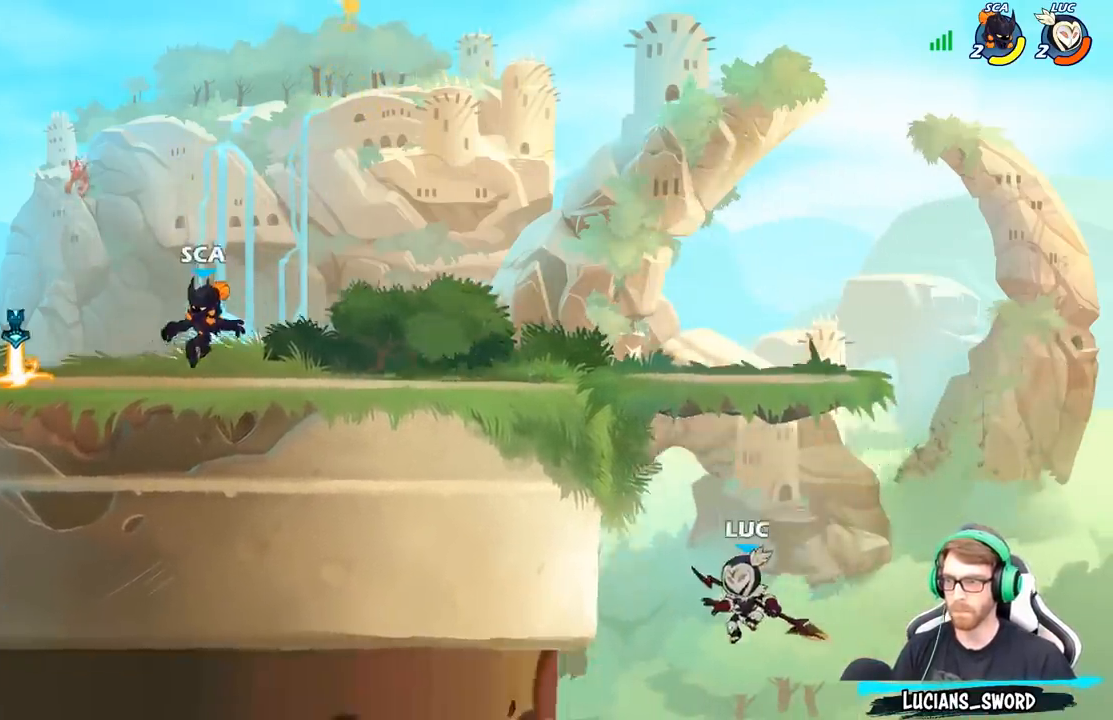
{"buttons": ["B"], "left_stick": "up-left", "right_stick": "center", "events": [[300, "R2", "up"], [333, "left_stick", "up"], [367, "A", "down"], [433, "left_stick", "up-left"], [467, "B", "down"], [483, "A", "up"]]}
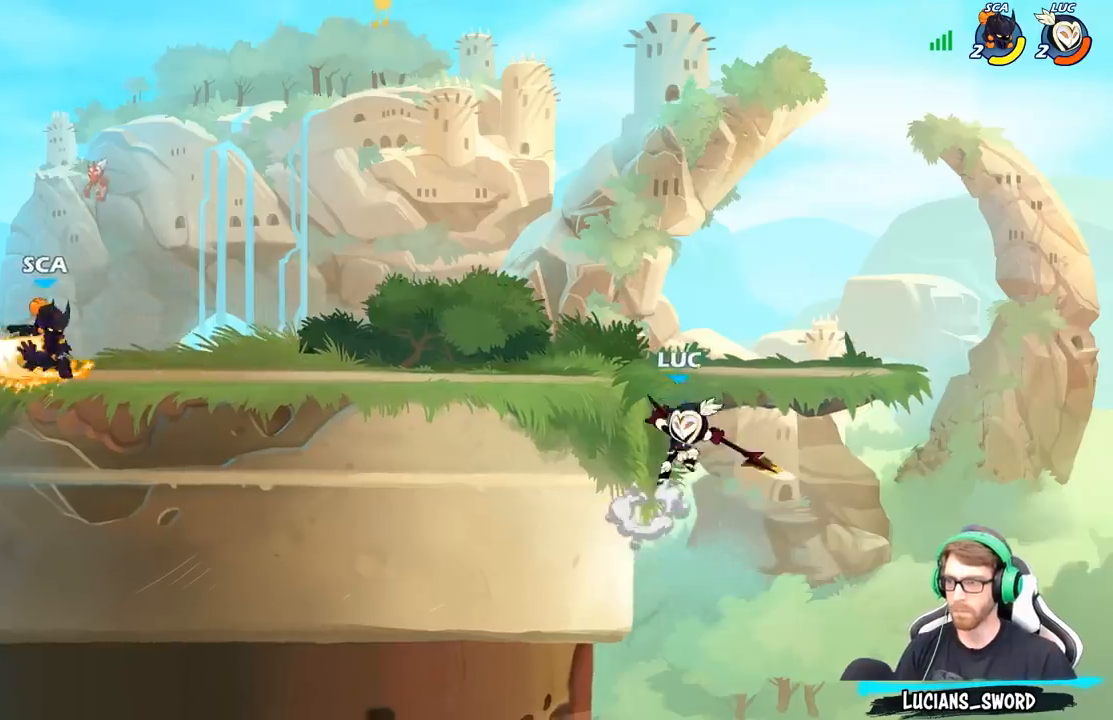
{"buttons": [], "left_stick": "up-left", "right_stick": "center", "events": [[150, "B", "up"]]}
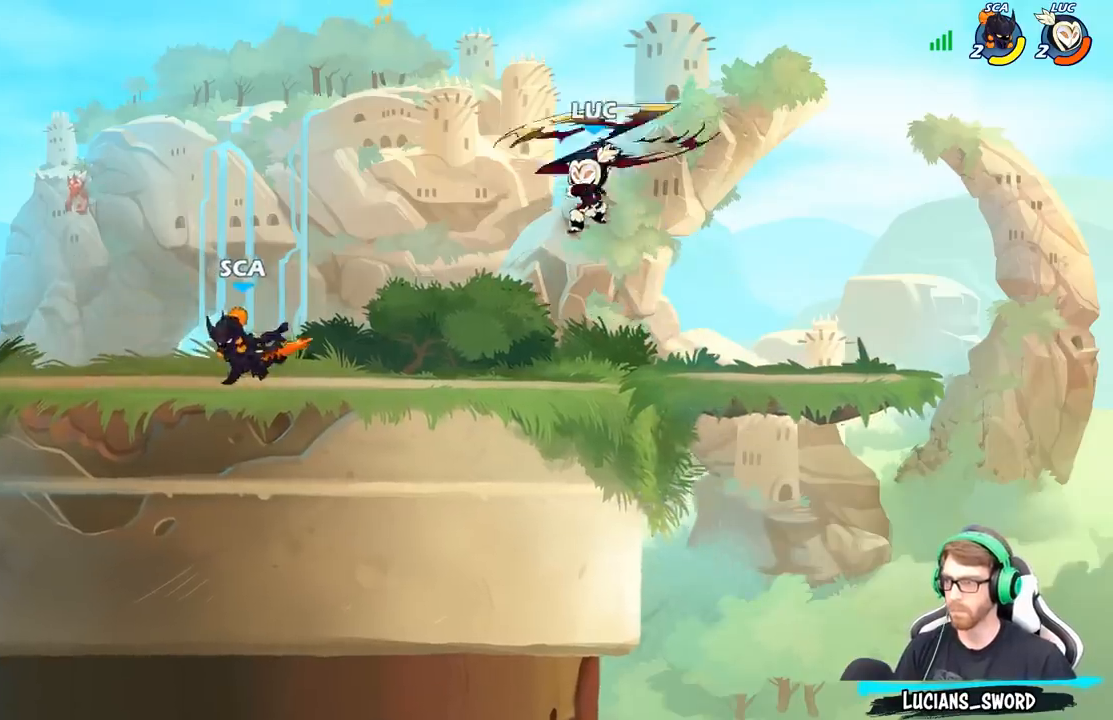
{"buttons": [], "left_stick": "down-right", "right_stick": "center", "events": [[183, "left_stick", "up-right"], [283, "A", "down"], [450, "A", "up"], [467, "left_stick", "down-right"]]}
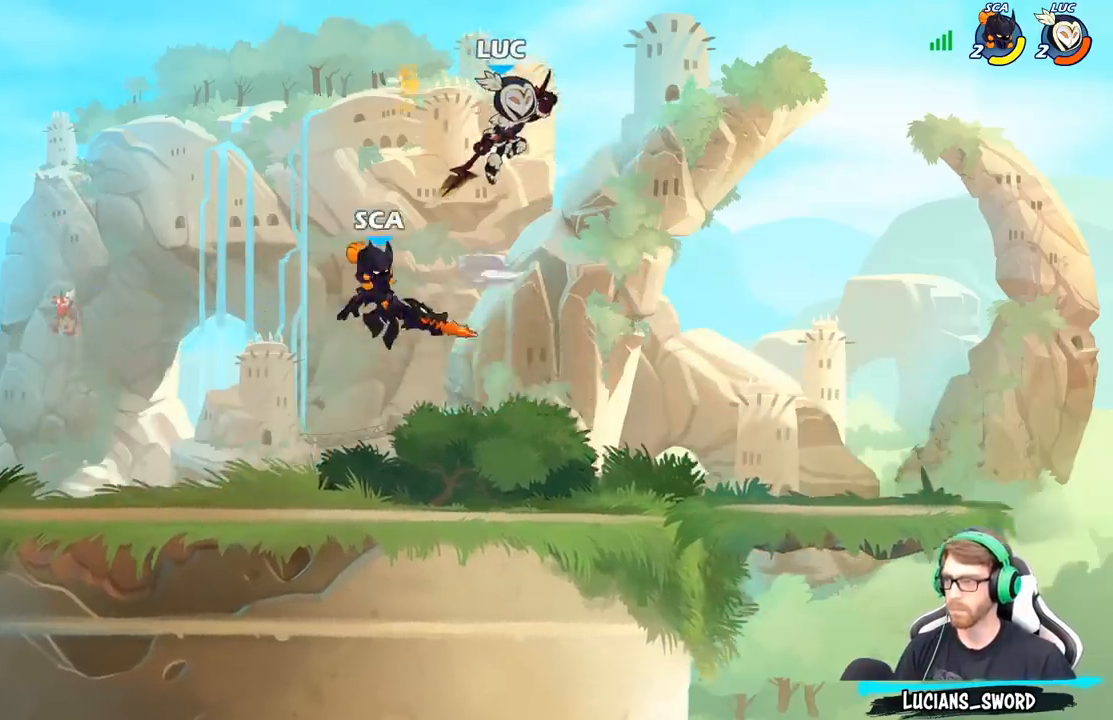
{"buttons": [], "left_stick": "right", "right_stick": "center", "events": [[133, "left_stick", "down-left"], [233, "X", "down"], [233, "left_stick", "up"], [300, "X", "up"], [350, "left_stick", "right"]]}
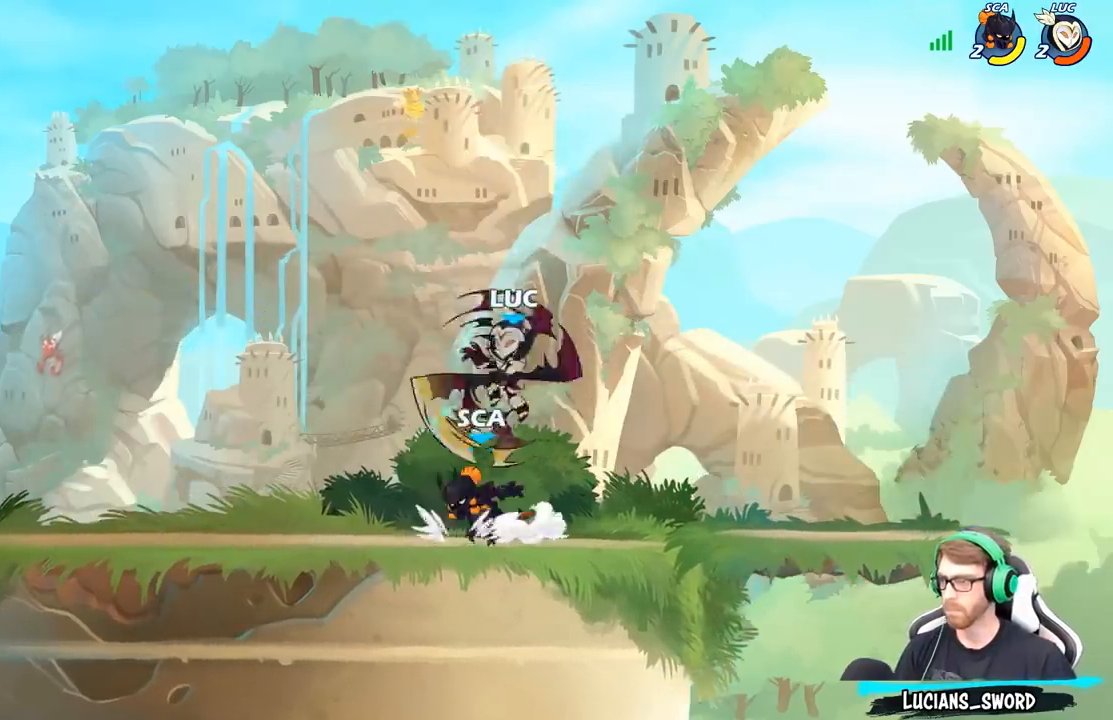
{"buttons": [], "left_stick": "down-left", "right_stick": "center", "events": [[417, "left_stick", "down-left"]]}
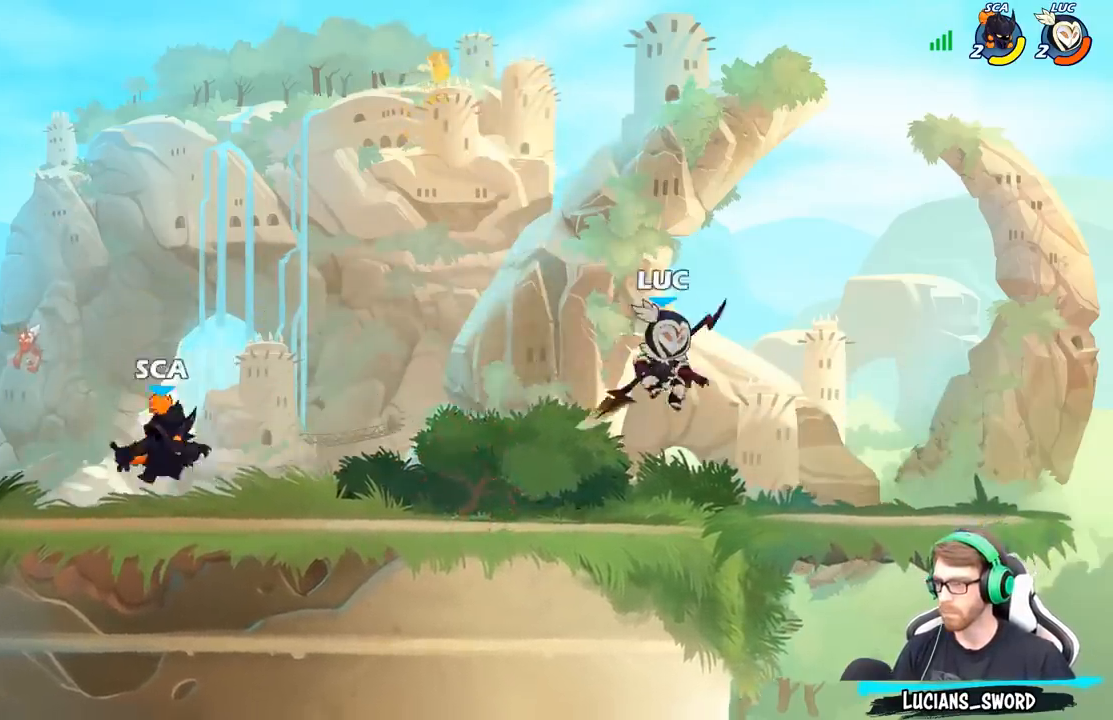
{"buttons": [], "left_stick": "down", "right_stick": "center", "events": [[17, "left_stick", "left"], [183, "R2", "down"], [367, "R2", "up"], [367, "left_stick", "down-left"], [383, "X", "down"], [467, "X", "up"], [467, "left_stick", "down"]]}
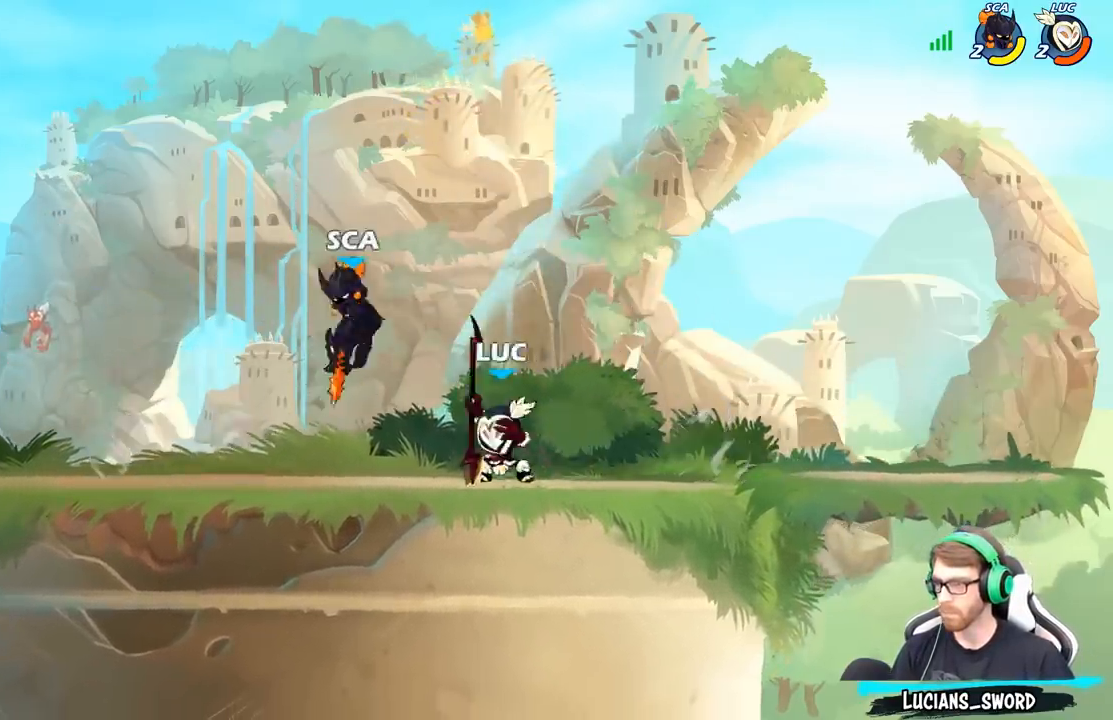
{"buttons": [], "left_stick": "center", "right_stick": "center", "events": [[17, "left_stick", "center"]]}
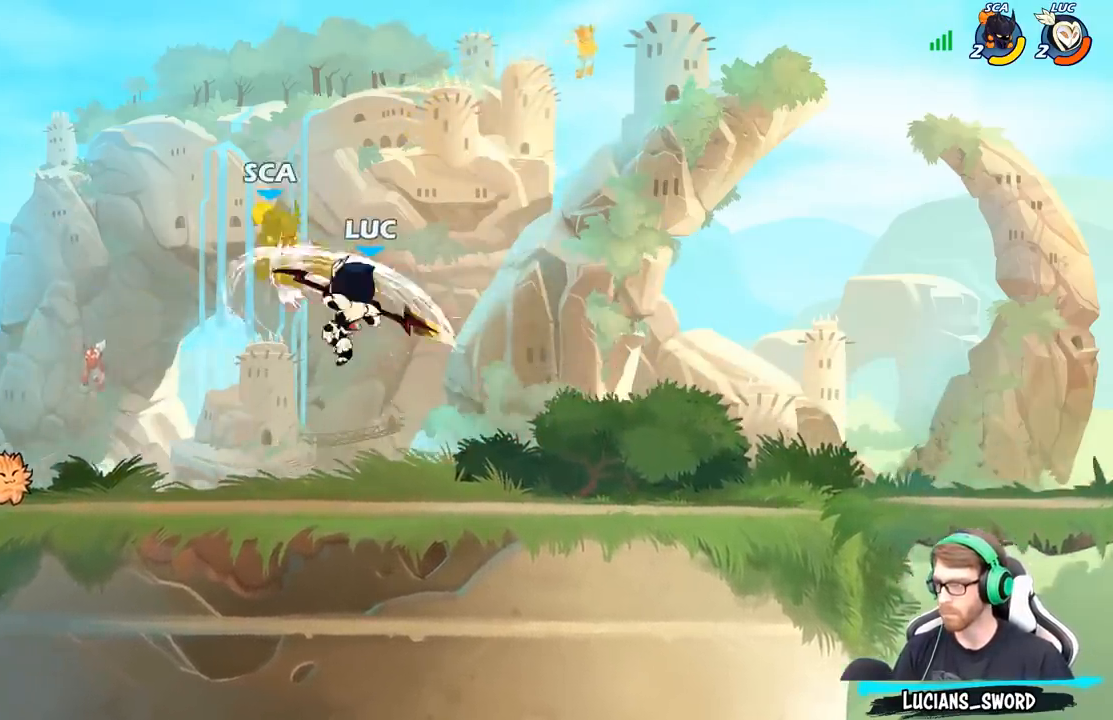
{"buttons": [], "left_stick": "left", "right_stick": "center", "events": [[133, "left_stick", "left"], [167, "A", "down"], [200, "X", "down"], [250, "A", "up"], [267, "X", "up"]]}
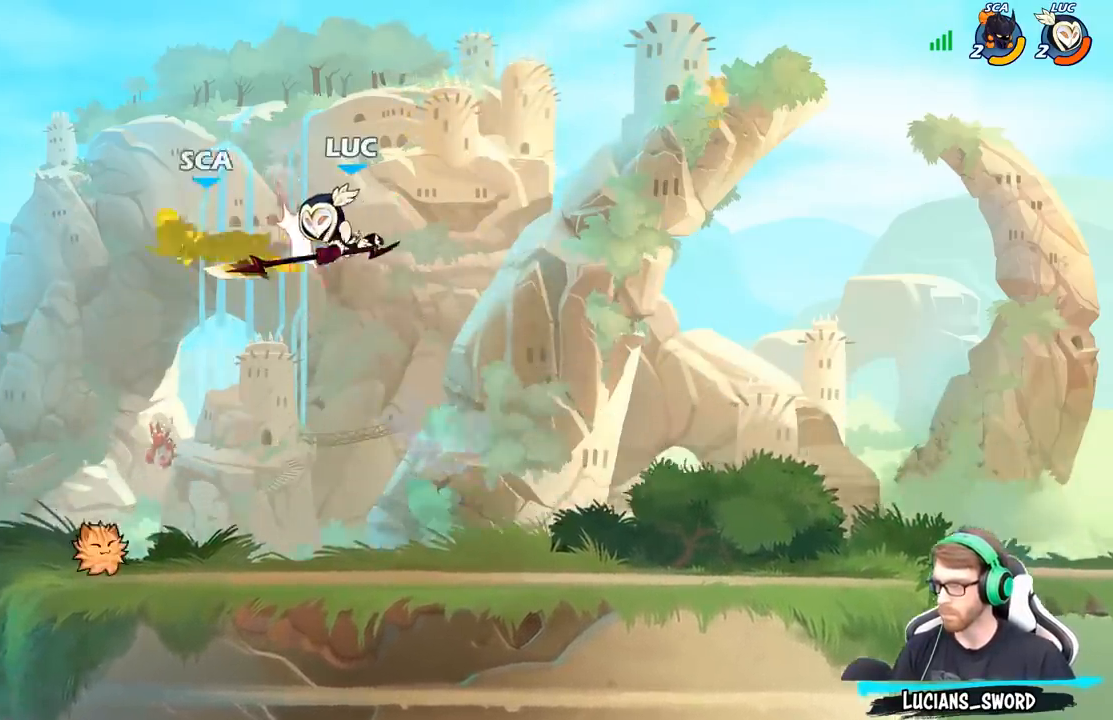
{"buttons": [], "left_stick": "center", "right_stick": "center", "events": [[200, "left_stick", "down-left"], [383, "X", "down"], [383, "left_stick", "center"], [483, "X", "up"]]}
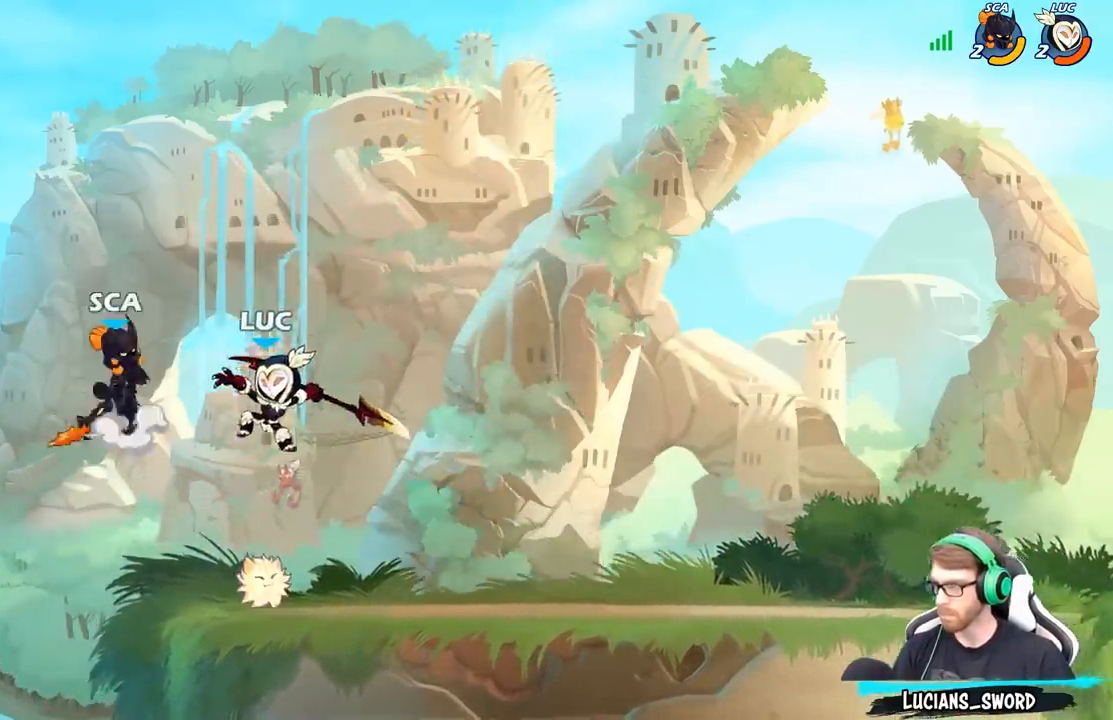
{"buttons": [], "left_stick": "left", "right_stick": "center", "events": [[67, "left_stick", "left"], [233, "left_stick", "center"], [367, "left_stick", "up-left"], [467, "left_stick", "left"]]}
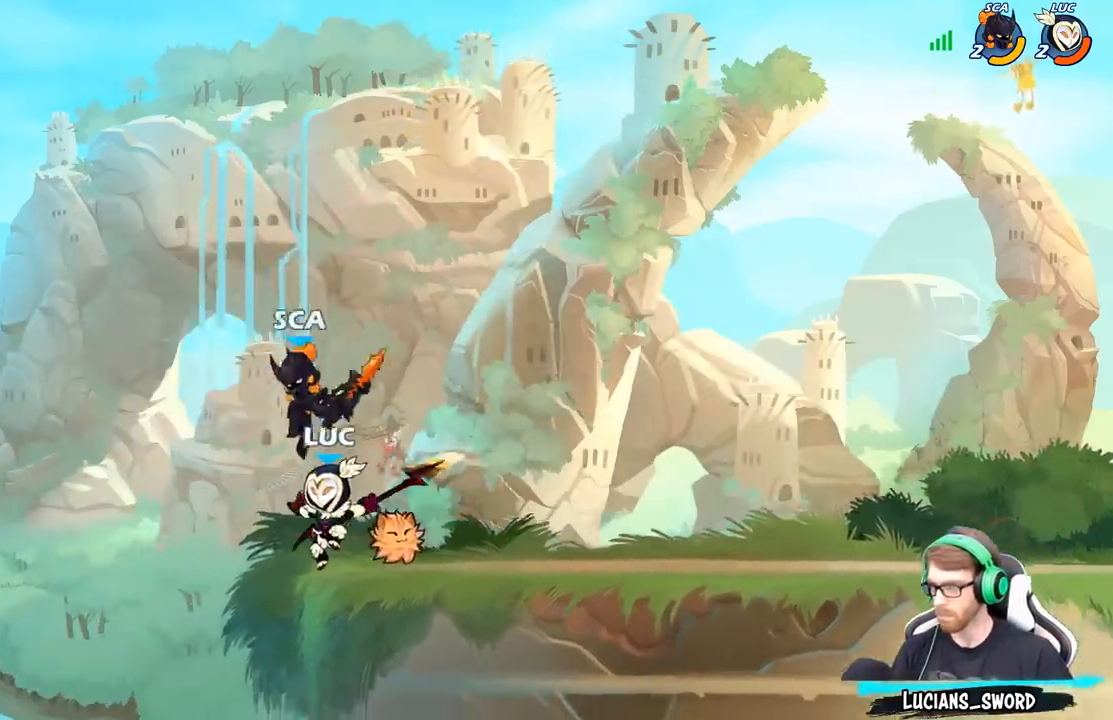
{"buttons": [], "left_stick": "up", "right_stick": "center", "events": [[167, "left_stick", "down"], [233, "left_stick", "right"], [500, "left_stick", "up"]]}
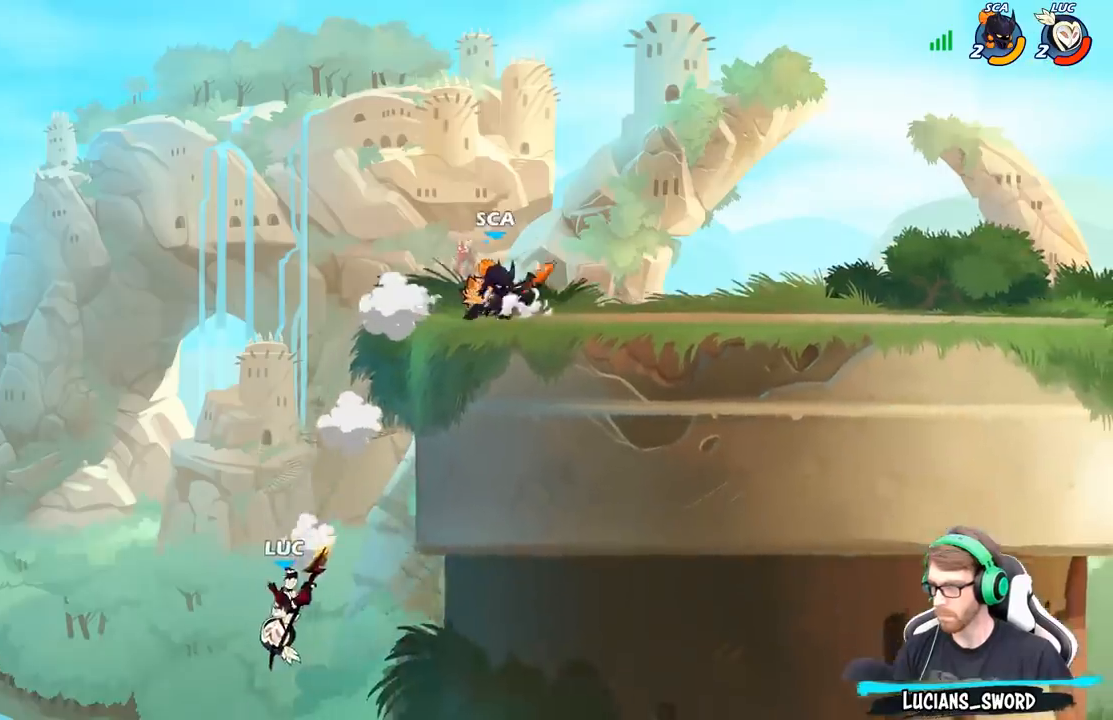
{"buttons": [], "left_stick": "up-left", "right_stick": "center", "events": [[33, "left_stick", "center"], [183, "A", "down"], [333, "A", "up"], [367, "left_stick", "up-left"]]}
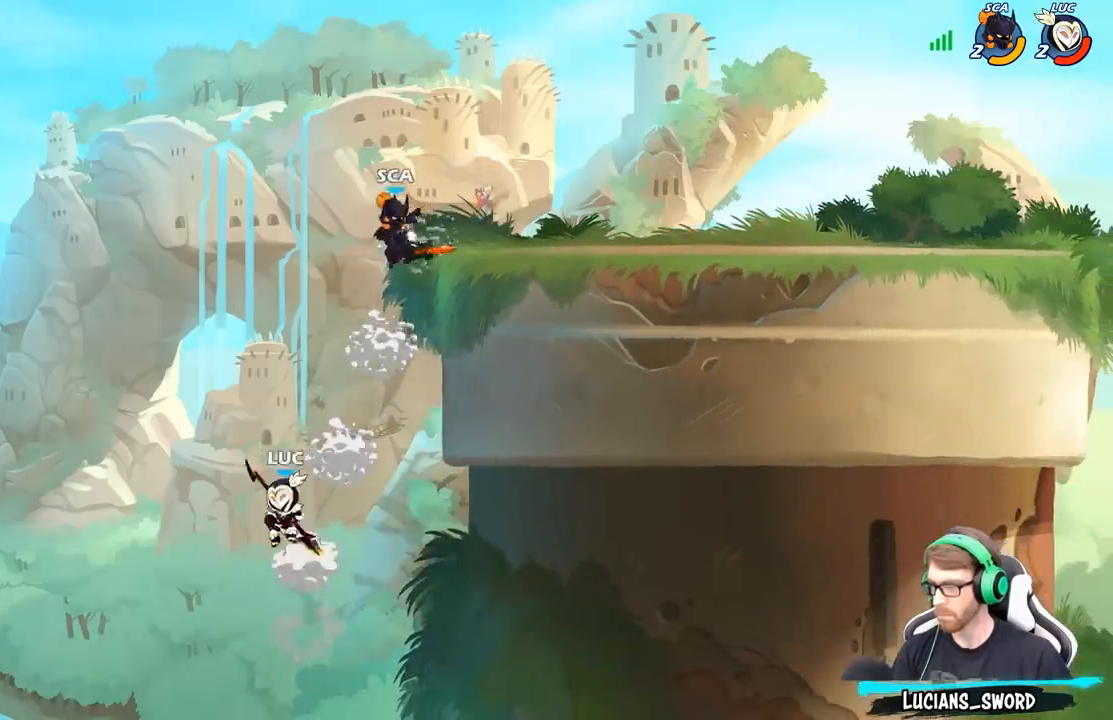
{"buttons": [], "left_stick": "up-right", "right_stick": "center", "events": [[67, "A", "down"], [217, "left_stick", "up-right"], [250, "B", "down"], [267, "A", "up"], [367, "B", "up"]]}
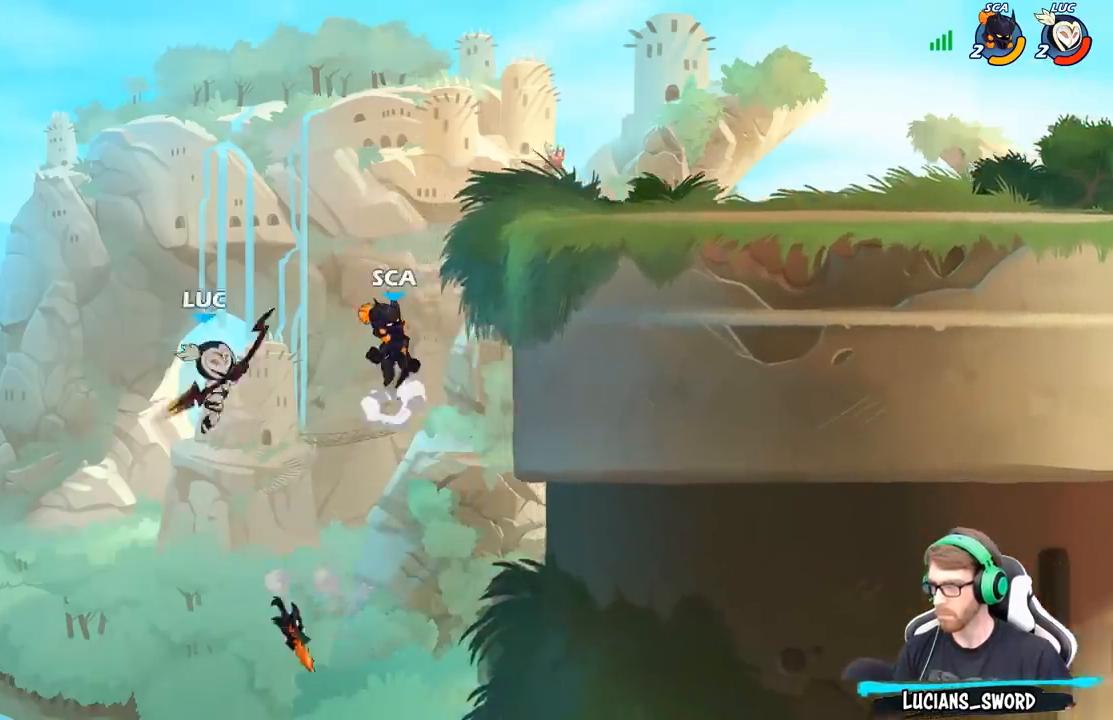
{"buttons": [], "left_stick": "up-left", "right_stick": "center", "events": [[267, "left_stick", "up-left"]]}
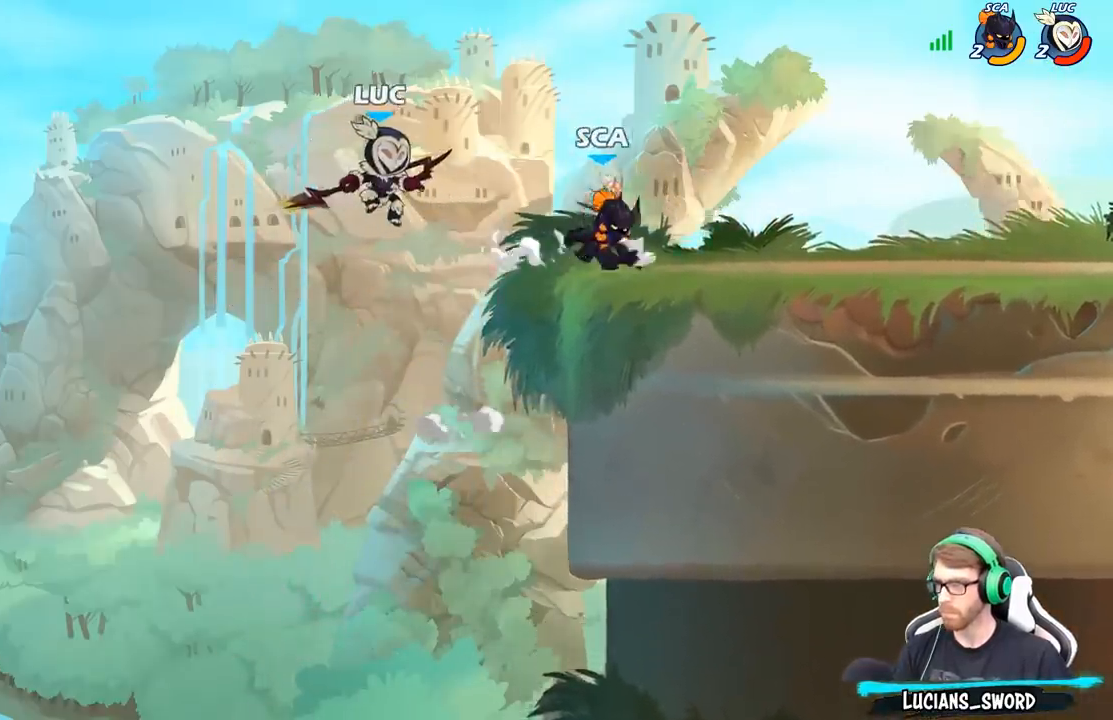
{"buttons": ["R2"], "left_stick": "up-left", "right_stick": "center", "events": [[50, "left_stick", "up-right"], [317, "R2", "down"], [467, "left_stick", "up-left"]]}
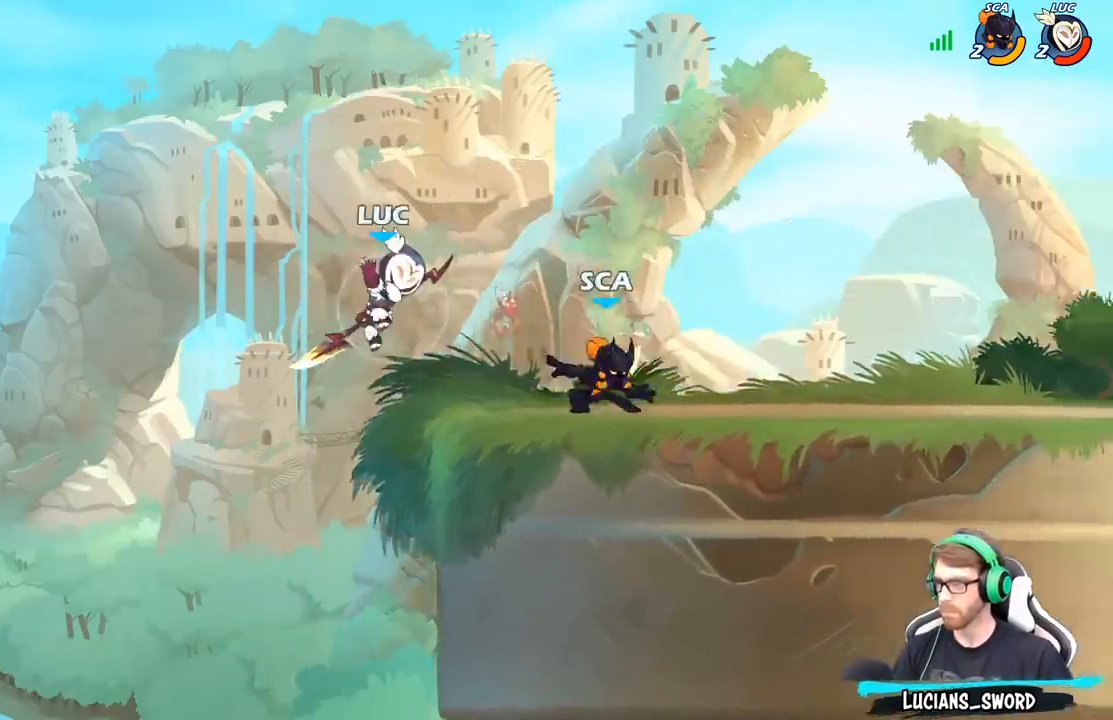
{"buttons": [], "left_stick": "right", "right_stick": "center", "events": [[117, "R2", "up"], [200, "left_stick", "up-right"], [283, "left_stick", "right"], [350, "X", "down"], [400, "left_stick", "center"], [433, "X", "up"], [467, "left_stick", "right"]]}
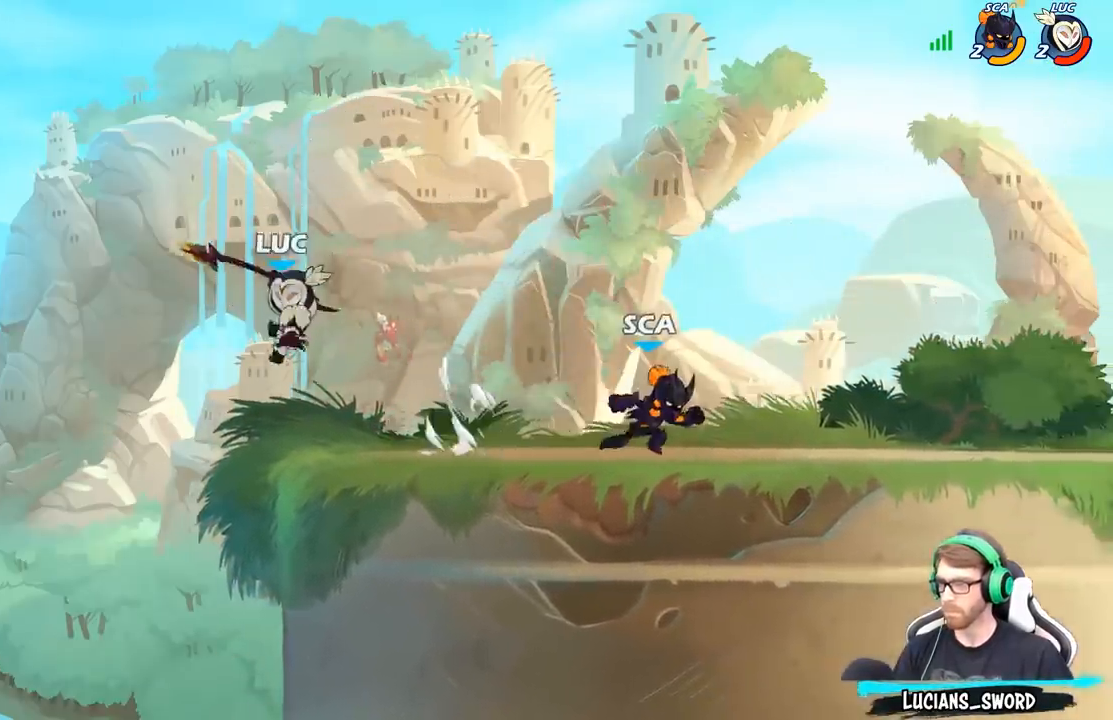
{"buttons": ["X"], "left_stick": "center", "right_stick": "center", "events": [[100, "left_stick", "center"], [467, "X", "down"]]}
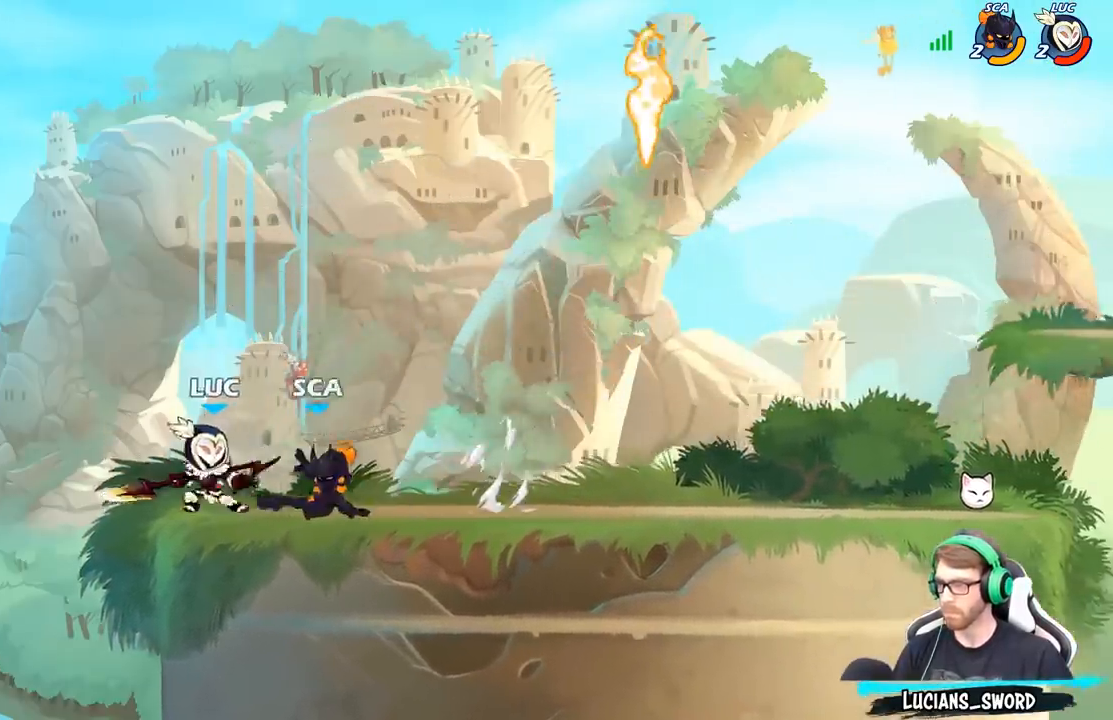
{"buttons": ["A", "R2"], "left_stick": "left", "right_stick": "center", "events": [[50, "X", "up"], [100, "X", "down"], [233, "X", "up"], [367, "left_stick", "up-left"], [450, "A", "down"], [450, "left_stick", "left"], [467, "R2", "down"]]}
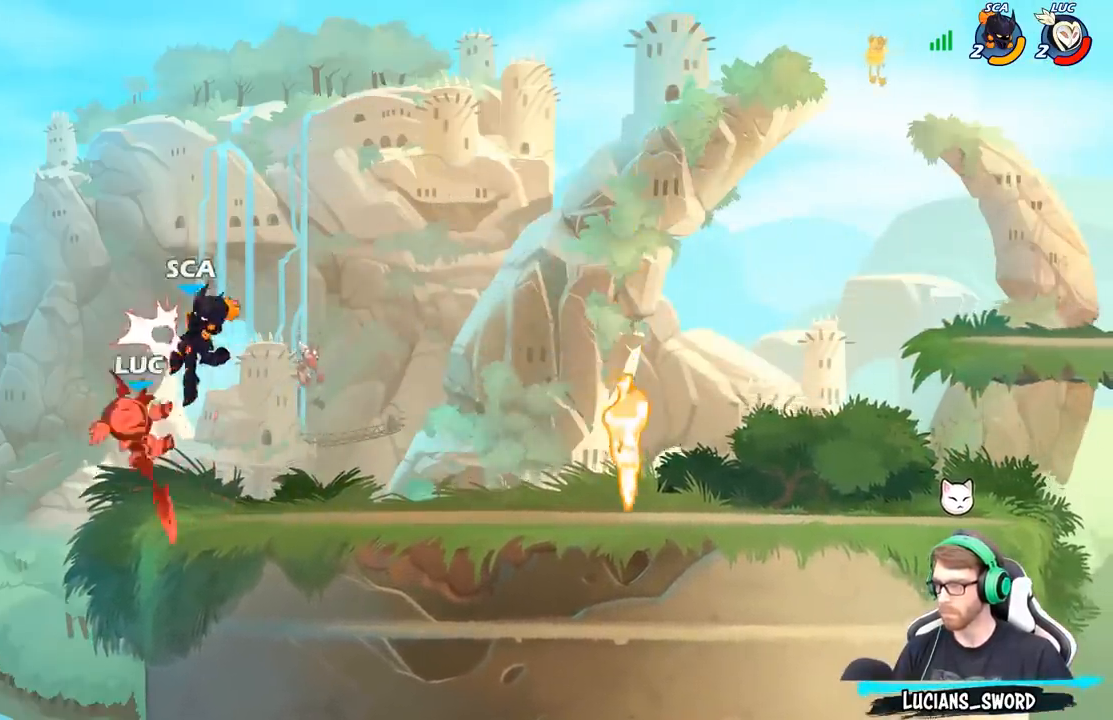
{"buttons": ["A"], "left_stick": "center", "right_stick": "center", "events": [[100, "A", "up"], [100, "left_stick", "up-left"], [133, "R2", "up"], [200, "left_stick", "up-right"], [300, "left_stick", "center"], [500, "A", "down"]]}
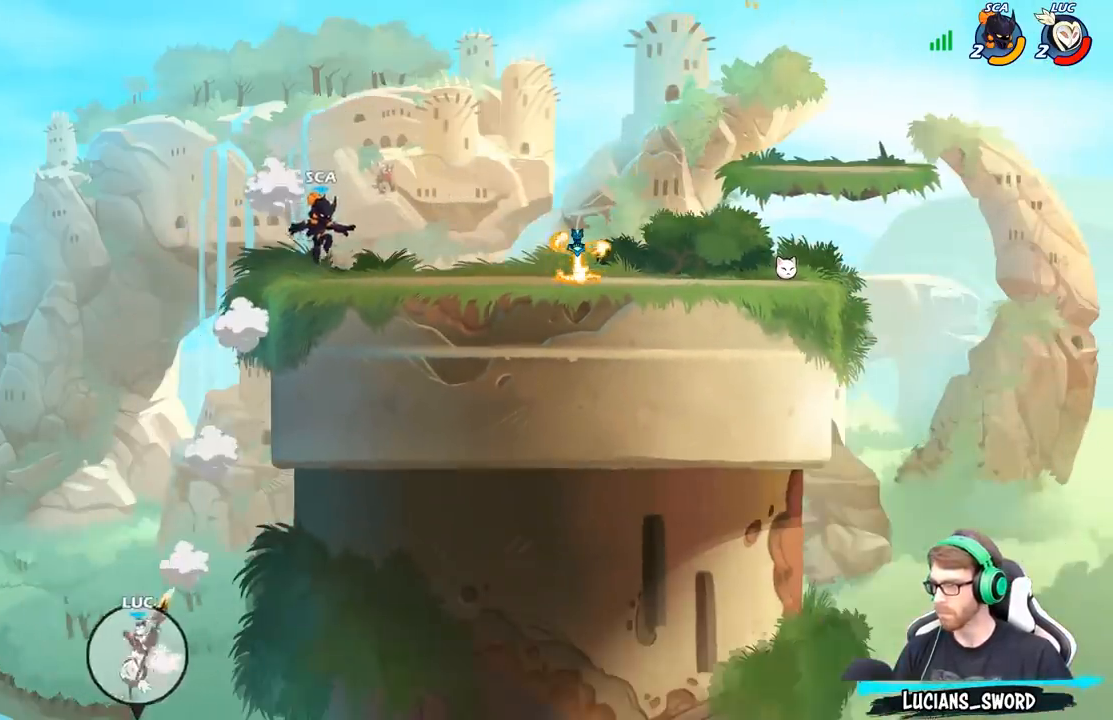
{"buttons": [], "left_stick": "center", "right_stick": "center", "events": [[100, "A", "up"], [167, "A", "down"], [283, "A", "up"], [367, "A", "down"], [467, "A", "up"]]}
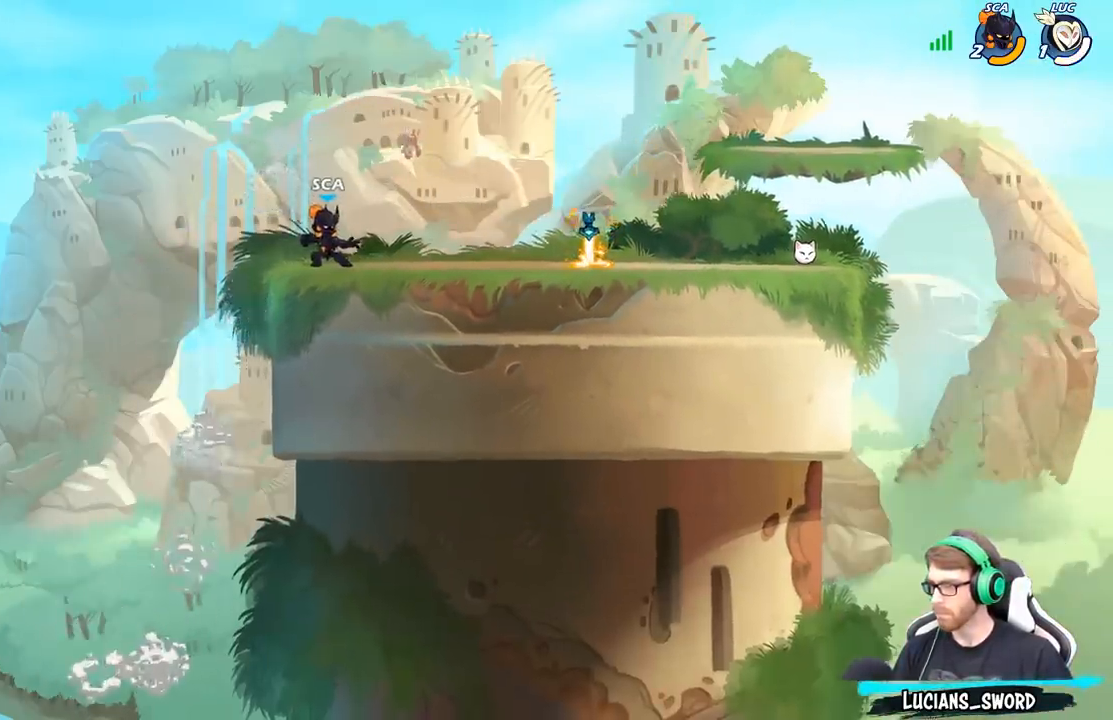
{"buttons": [], "left_stick": "center", "right_stick": "center", "events": [[83, "A", "down"], [200, "A", "up"]]}
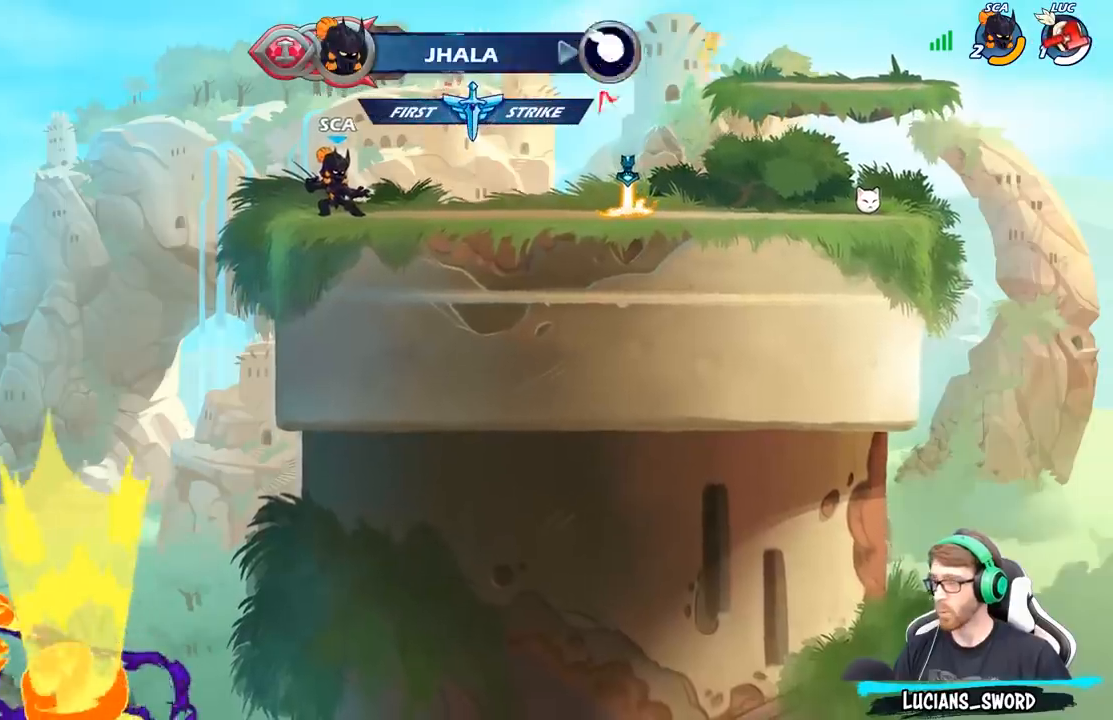
{"buttons": [], "left_stick": "center", "right_stick": "center", "events": []}